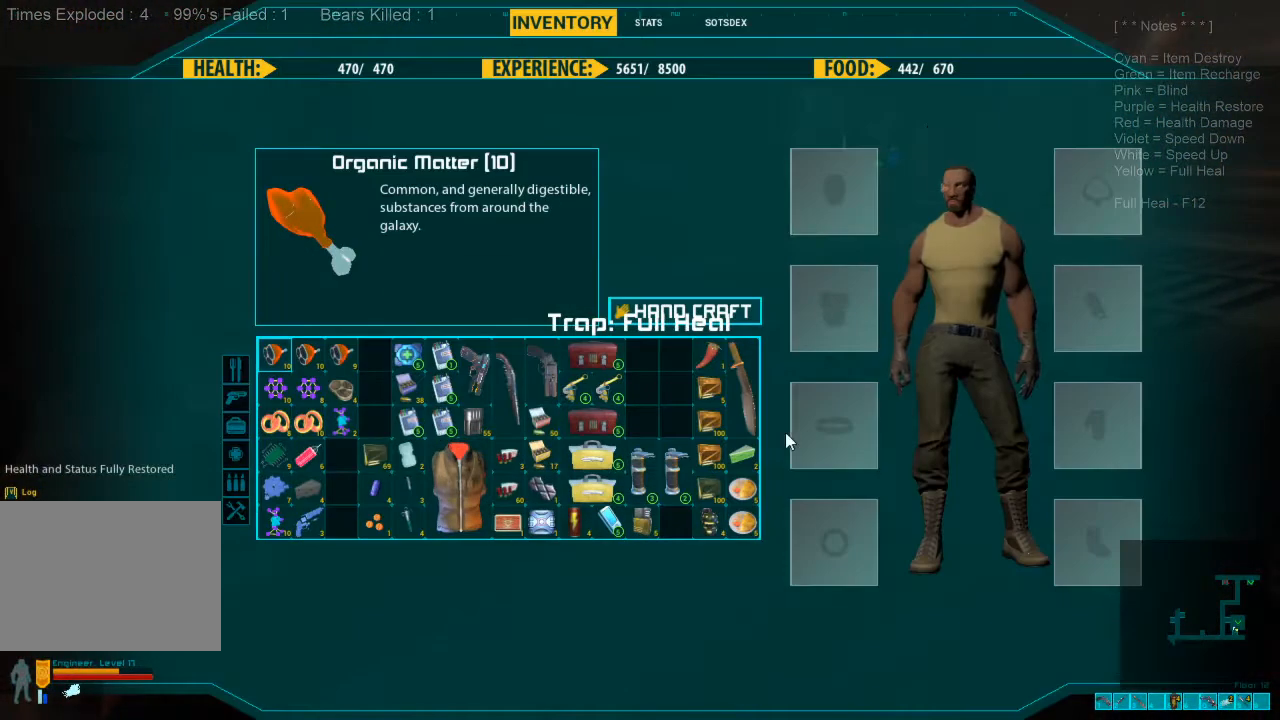
Gameplay with keyboard and mouse; each line is a JSON object with the keys and mouse buttons held at the frame after it. "events" lists presses ("down") and releases ("up") of "1", "2", "3", "4", "a", "alt", "c", "caps_lock", "ctrl", "d", "e", "f", "q", "r", "s", "shift", "space", "super", "tab", "tilde", "v", "w", "x", "z", "mouse_left", "mouse_wheel", "mouse_right", "mouse_mb4" and "mouse_mb5" between this image and that frame as [ms after this image, input, new state], when the widget could be followed in between. "mouse_left", "mouse_wheel", "mouse_right", "mouse_mb4", "mouse_mb5" = the "left", "wheel", "right", "mb4", "mb5" buttons of the "mouse" list. No other keys are recorded. "wheel" means that the mouse wheel is clicked or scrolled. Mouse movement is not recorded.
{"keys": [], "mouse": [], "events": []}
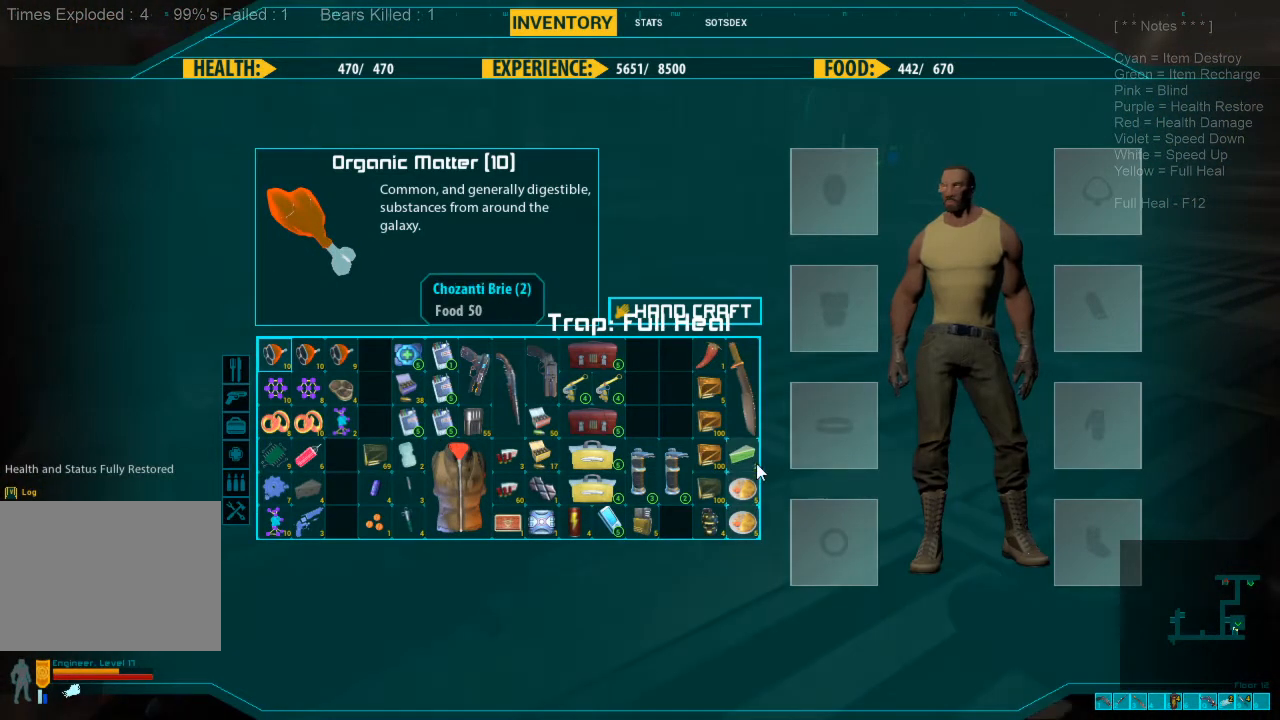
{"keys": [], "mouse": [], "events": []}
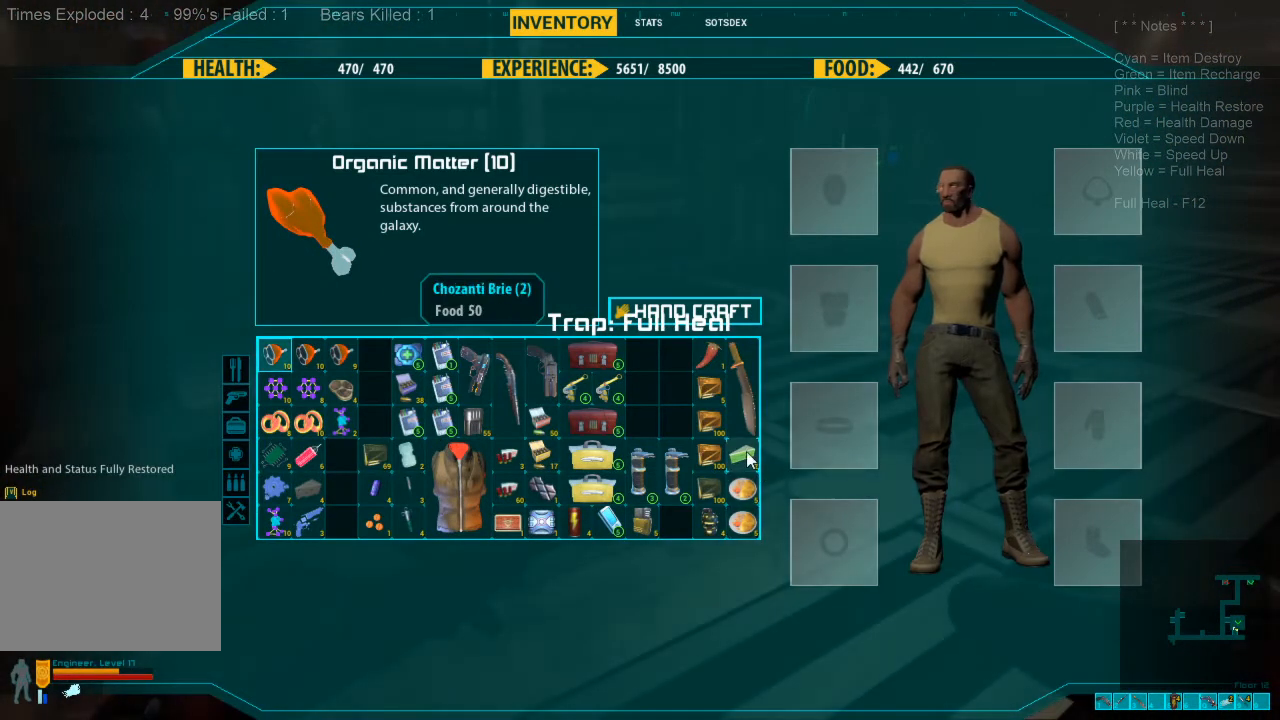
{"keys": [], "mouse": [], "events": []}
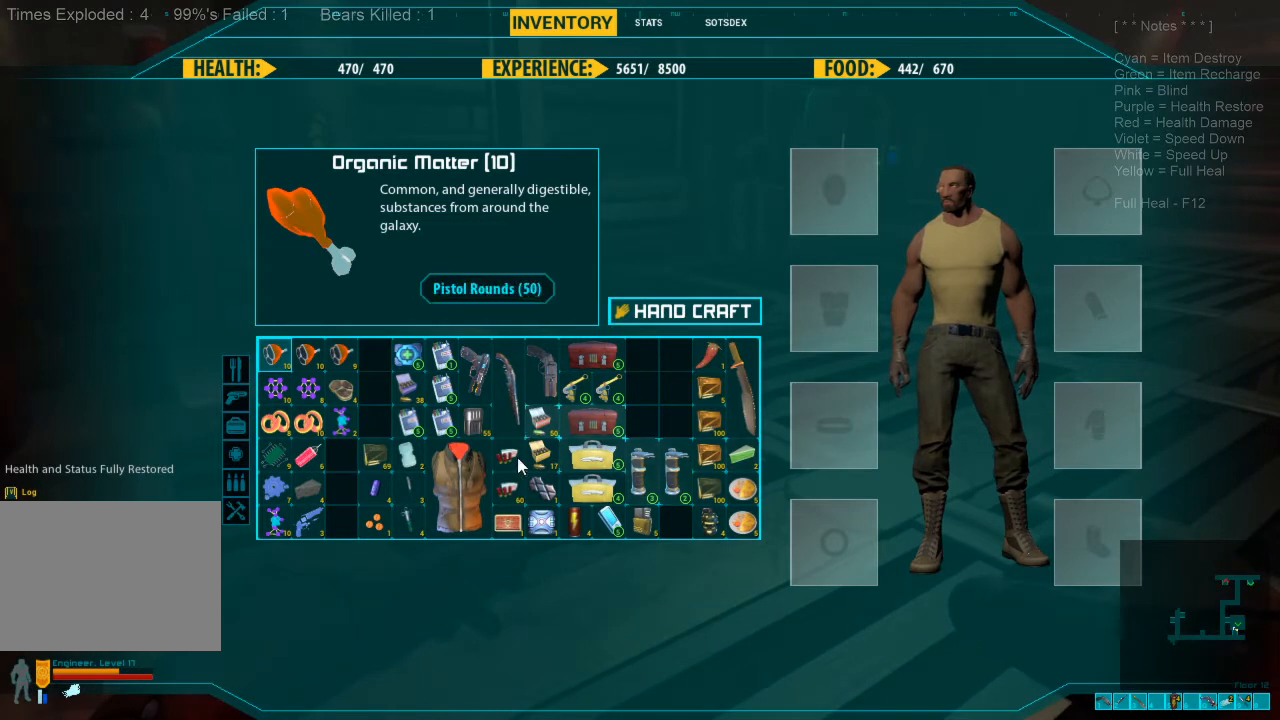
{"keys": [], "mouse": [], "events": []}
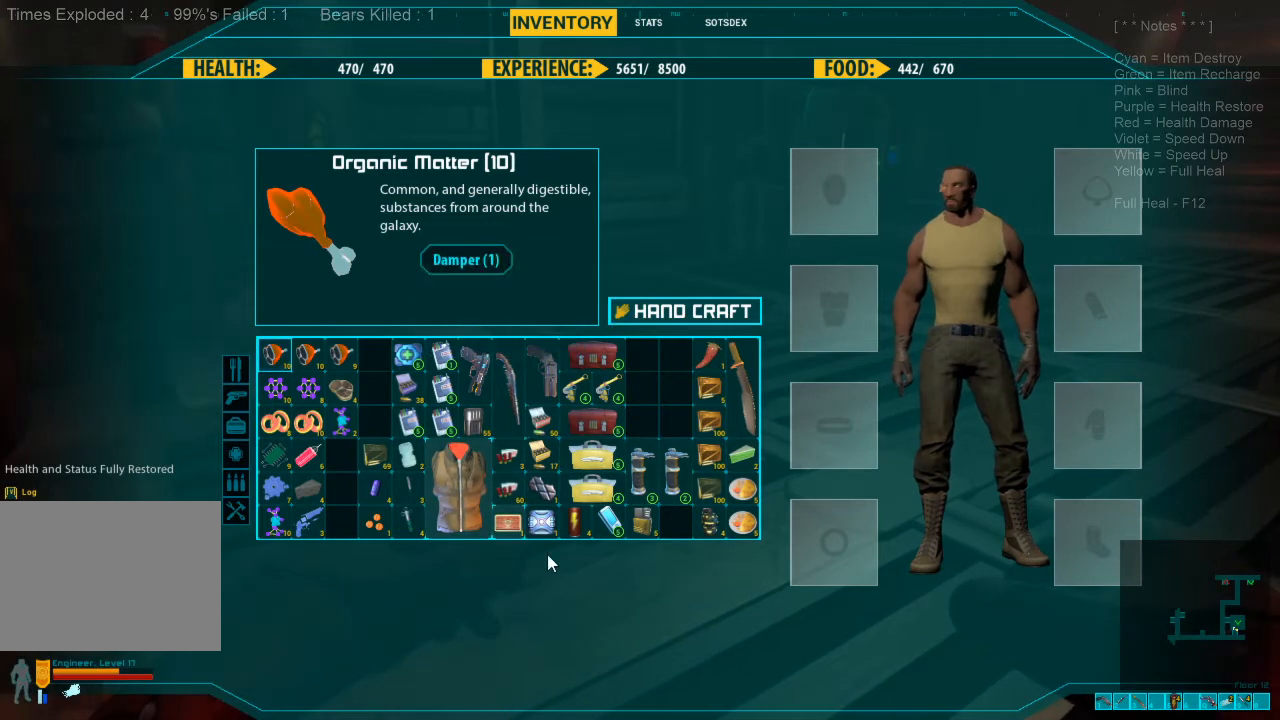
{"keys": [], "mouse": [], "events": []}
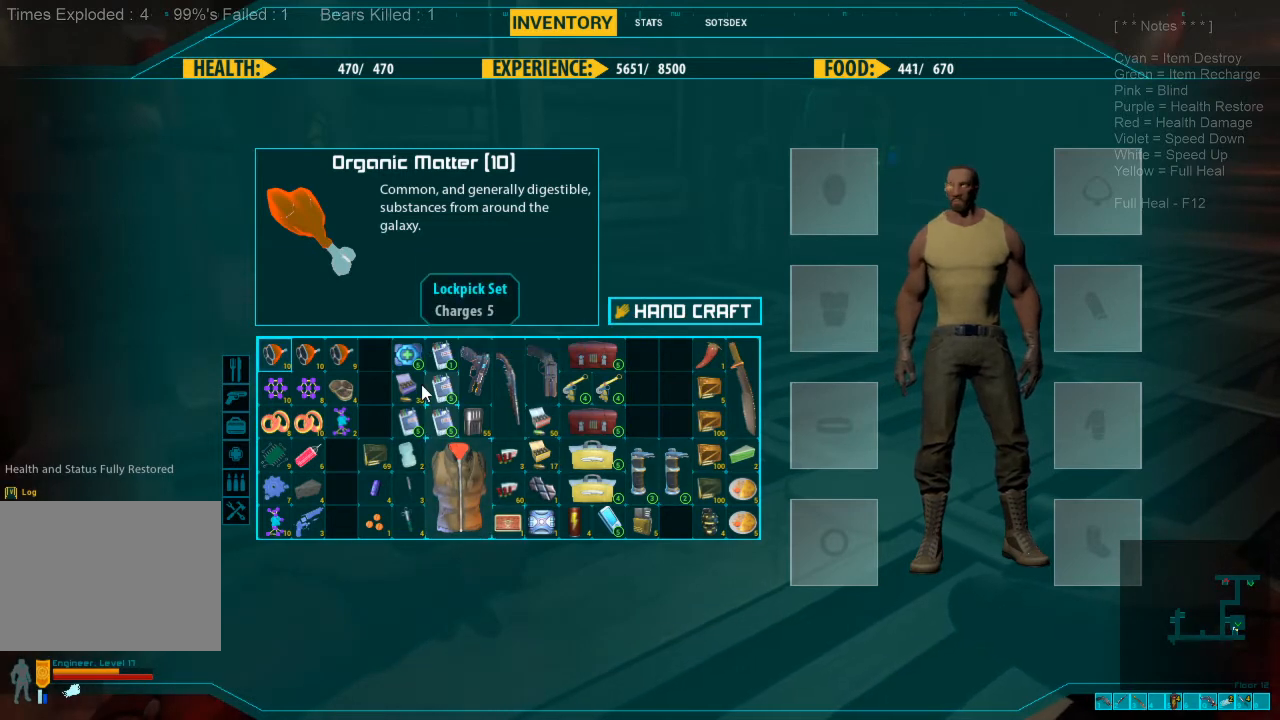
{"keys": [], "mouse": [], "events": []}
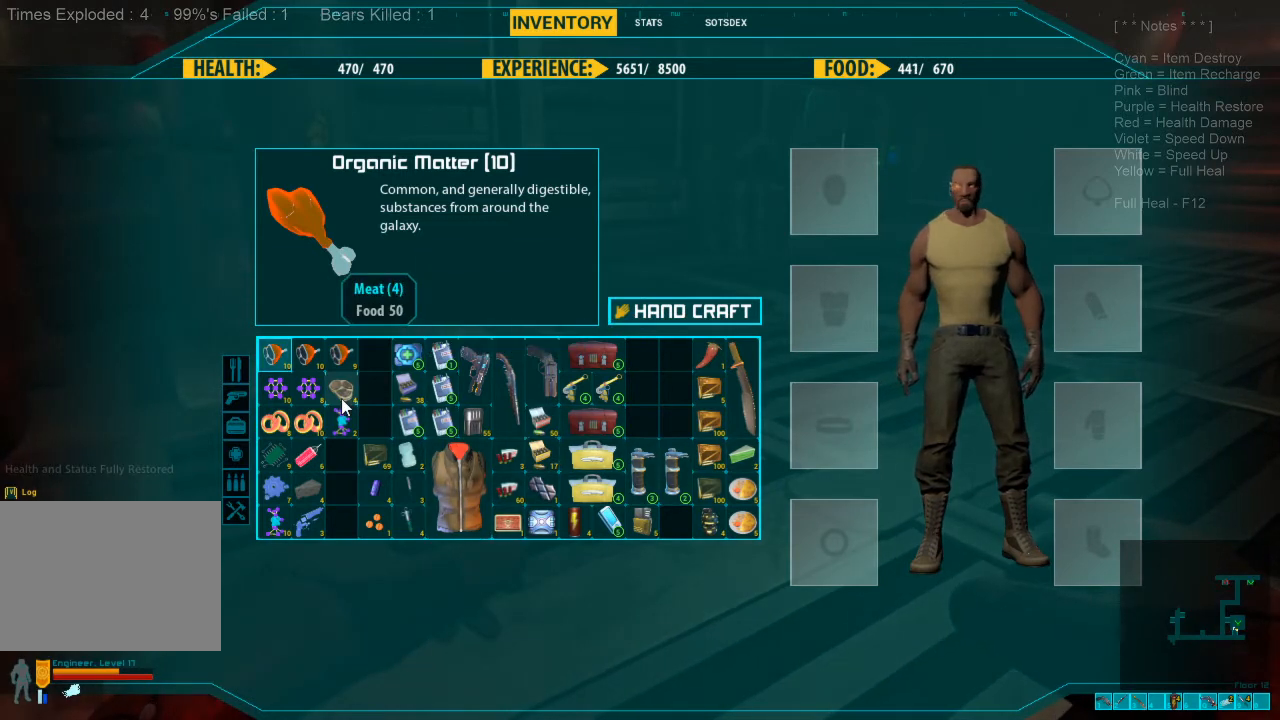
{"keys": [], "mouse": [], "events": []}
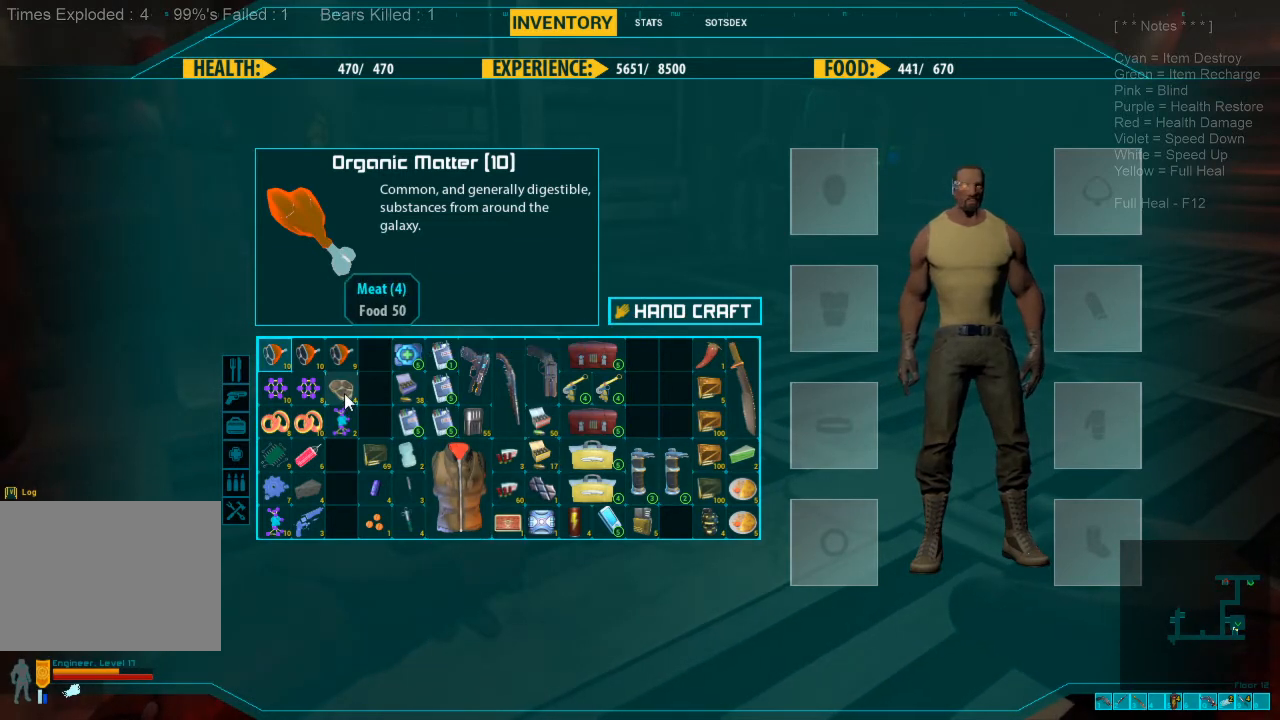
{"keys": [], "mouse": [], "events": [[33, "mouse_left", "down"], [100, "mouse_left", "up"], [200, "mouse_left", "down"], [267, "mouse_left", "up"]]}
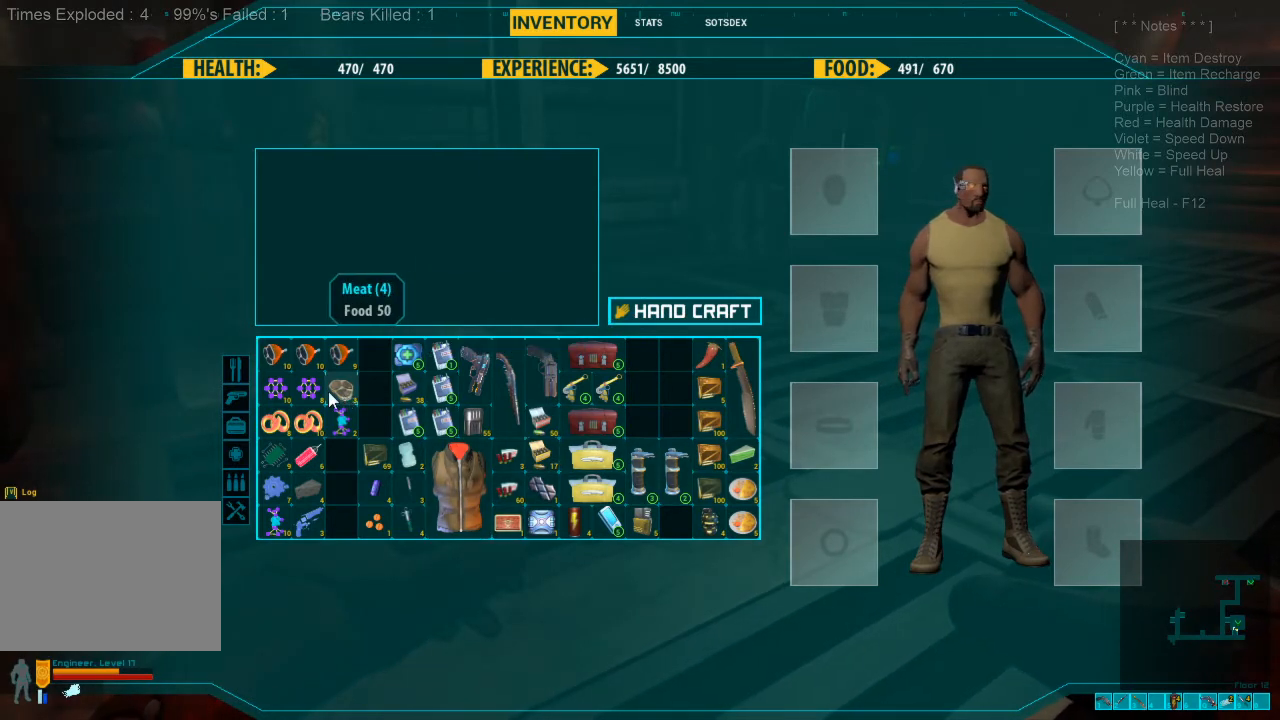
{"keys": [], "mouse": [], "events": [[200, "mouse_left", "down"], [300, "mouse_left", "up"], [367, "mouse_left", "down"], [467, "mouse_left", "up"]]}
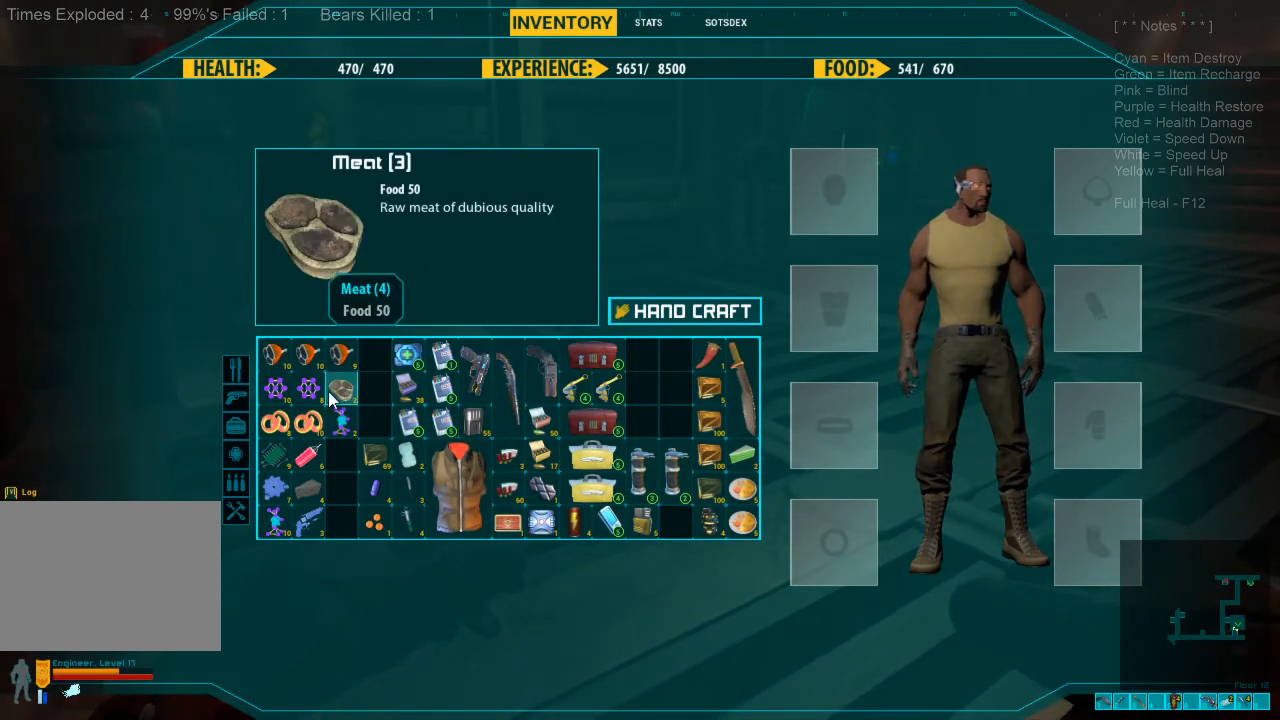
{"keys": [], "mouse": ["left"], "events": [[433, "mouse_left", "down"]]}
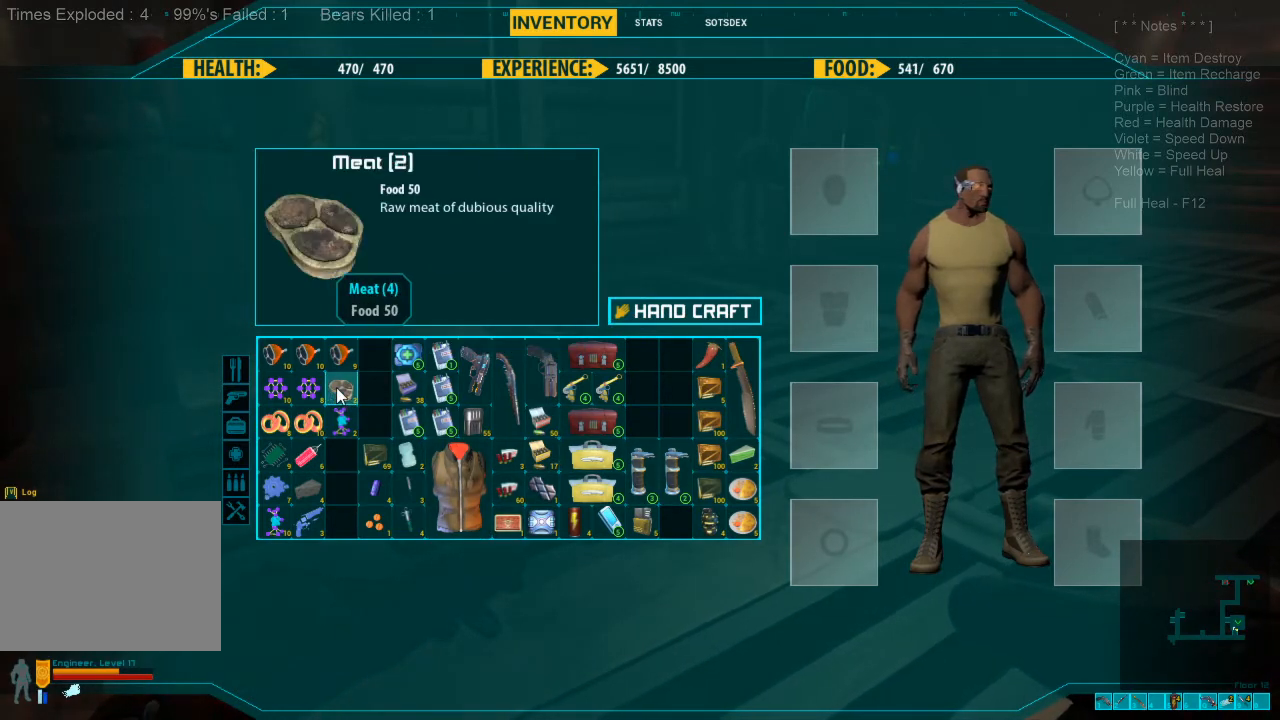
{"keys": [], "mouse": [], "events": [[33, "mouse_left", "up"], [133, "mouse_left", "down"], [233, "mouse_left", "up"]]}
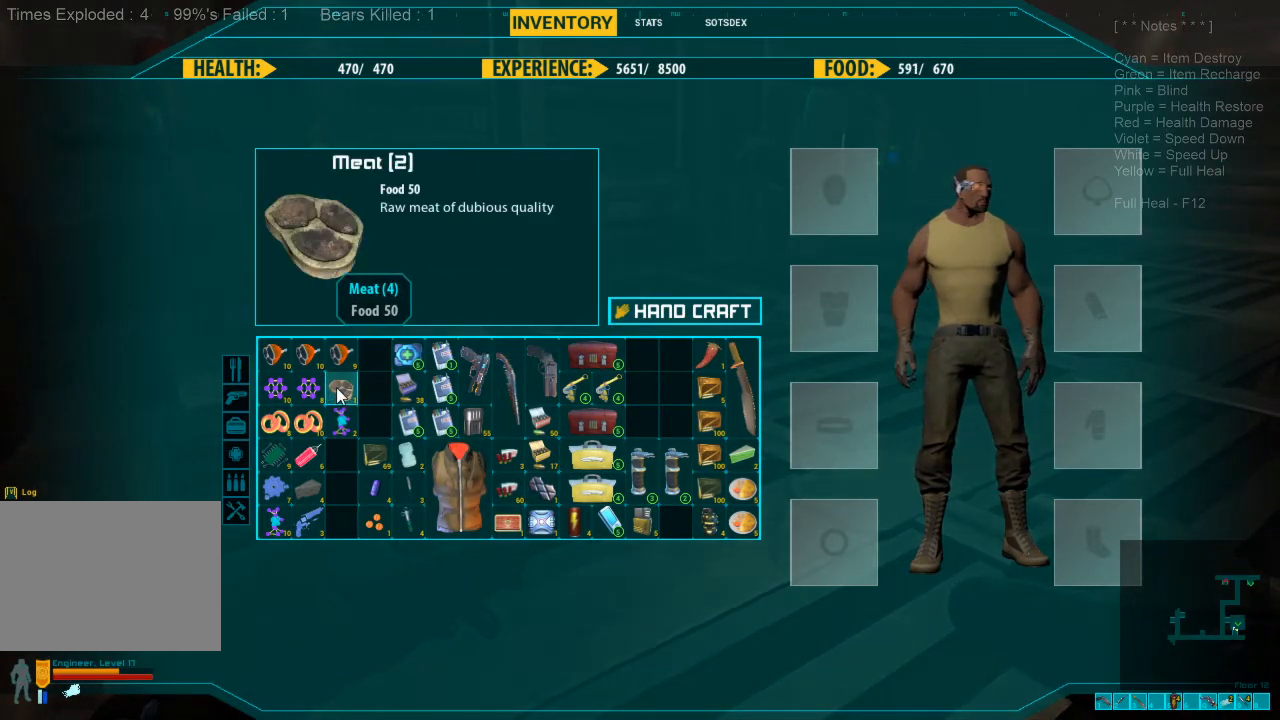
{"keys": [], "mouse": [], "events": [[167, "mouse_left", "down"], [233, "mouse_left", "up"], [333, "mouse_left", "down"], [433, "mouse_left", "up"]]}
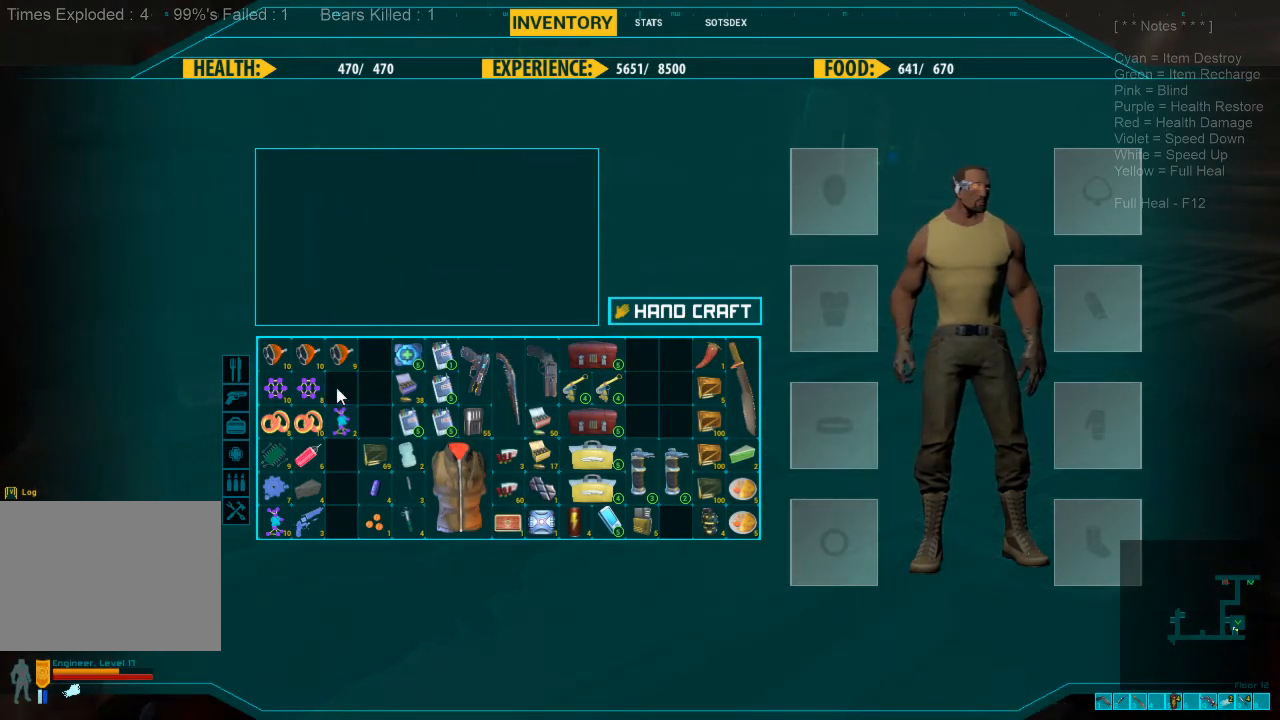
{"keys": [], "mouse": [], "events": []}
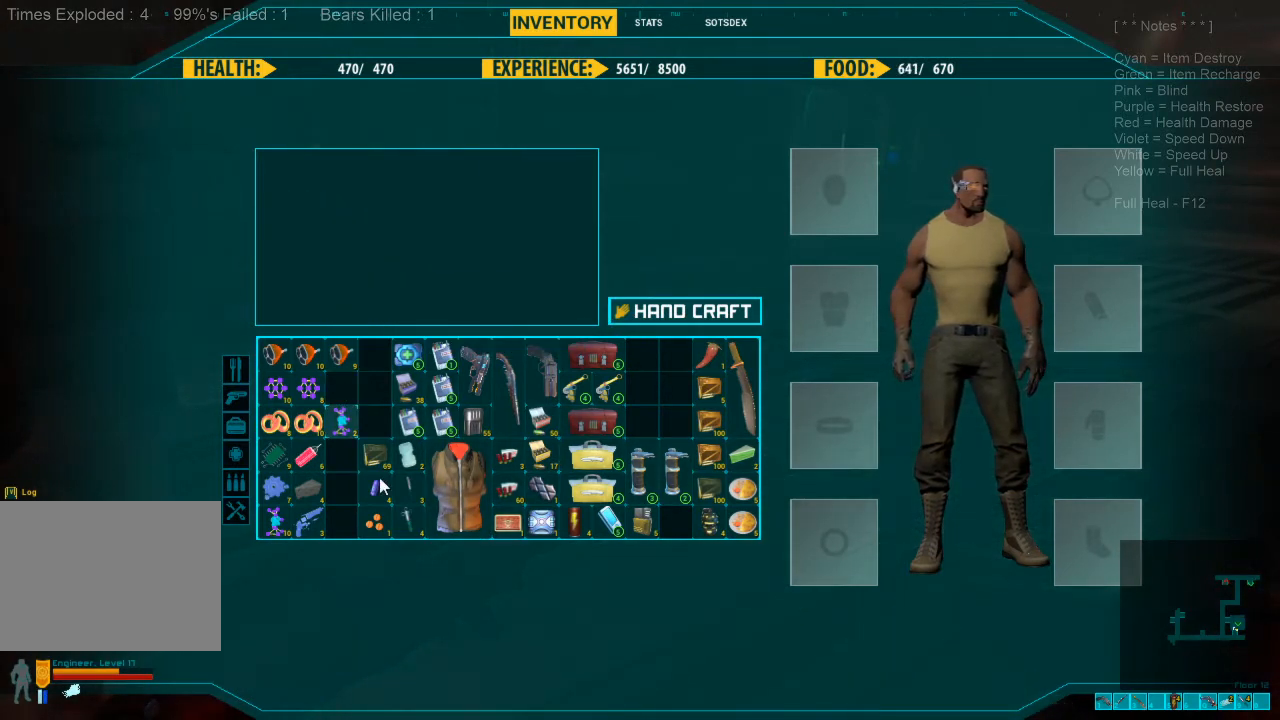
{"keys": [], "mouse": [], "events": []}
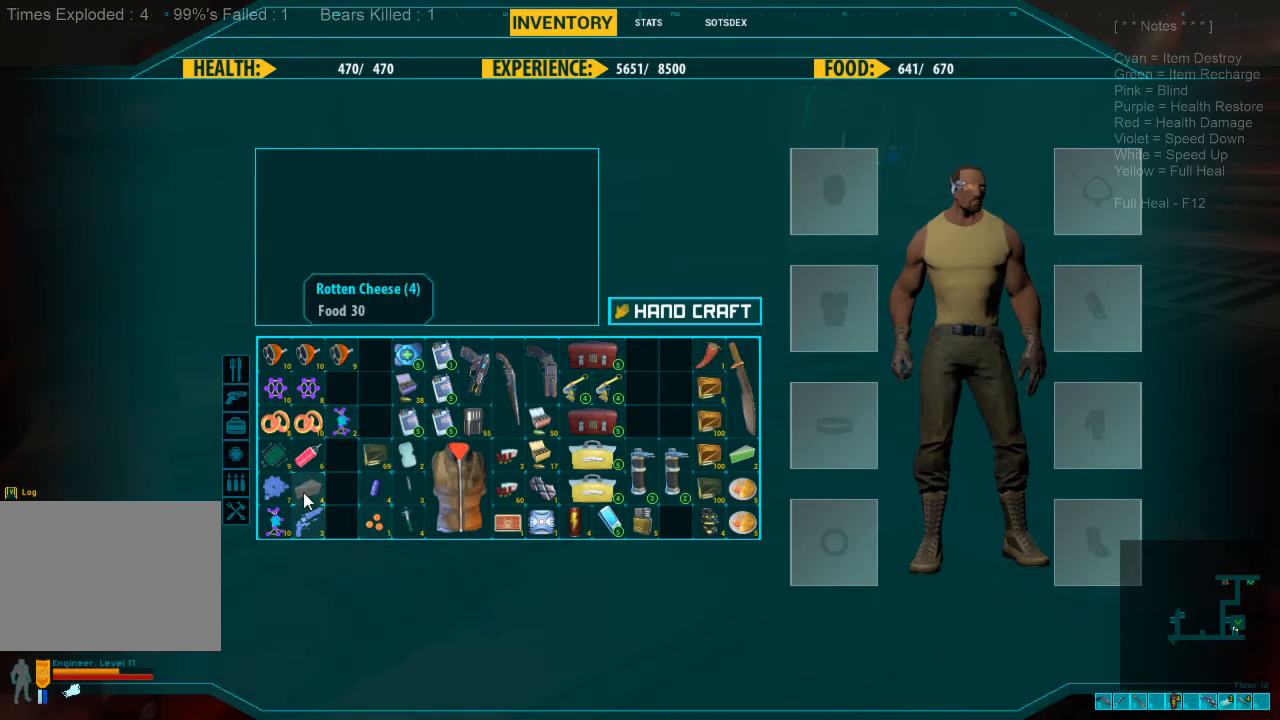
{"keys": [], "mouse": ["left"], "events": [[467, "mouse_left", "down"]]}
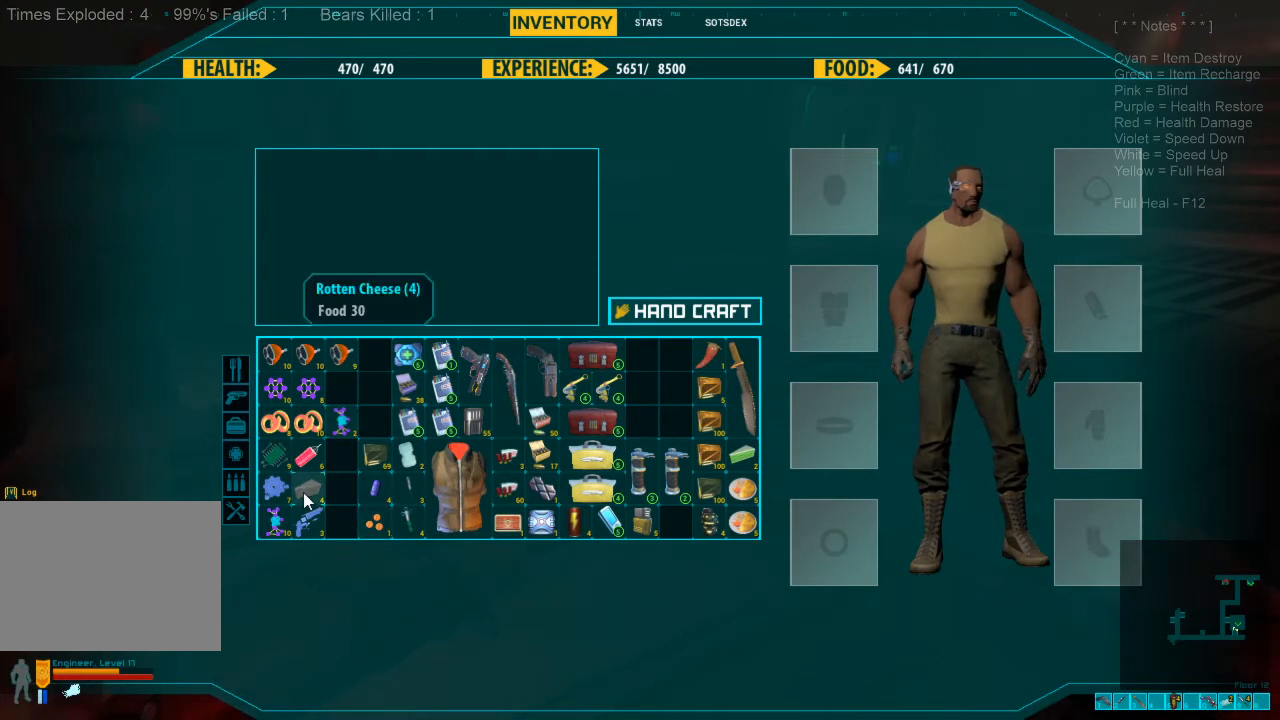
{"keys": [], "mouse": ["left"], "events": []}
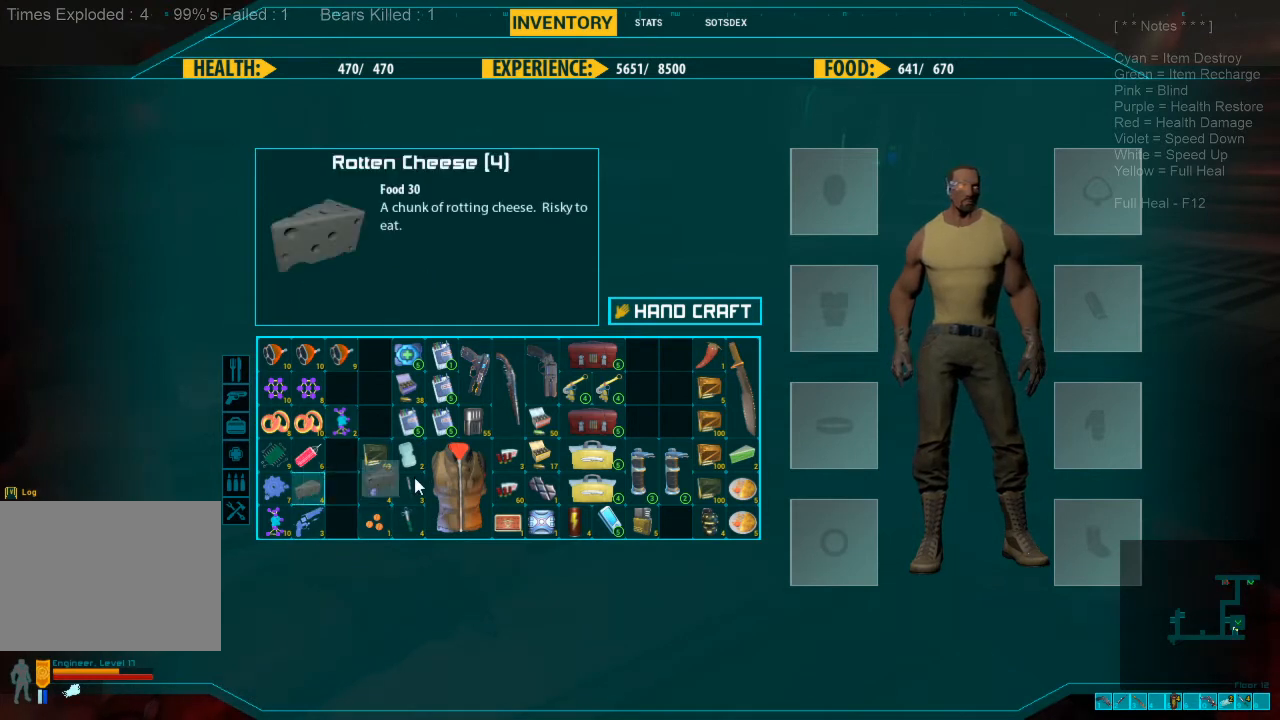
{"keys": [], "mouse": ["left"], "events": []}
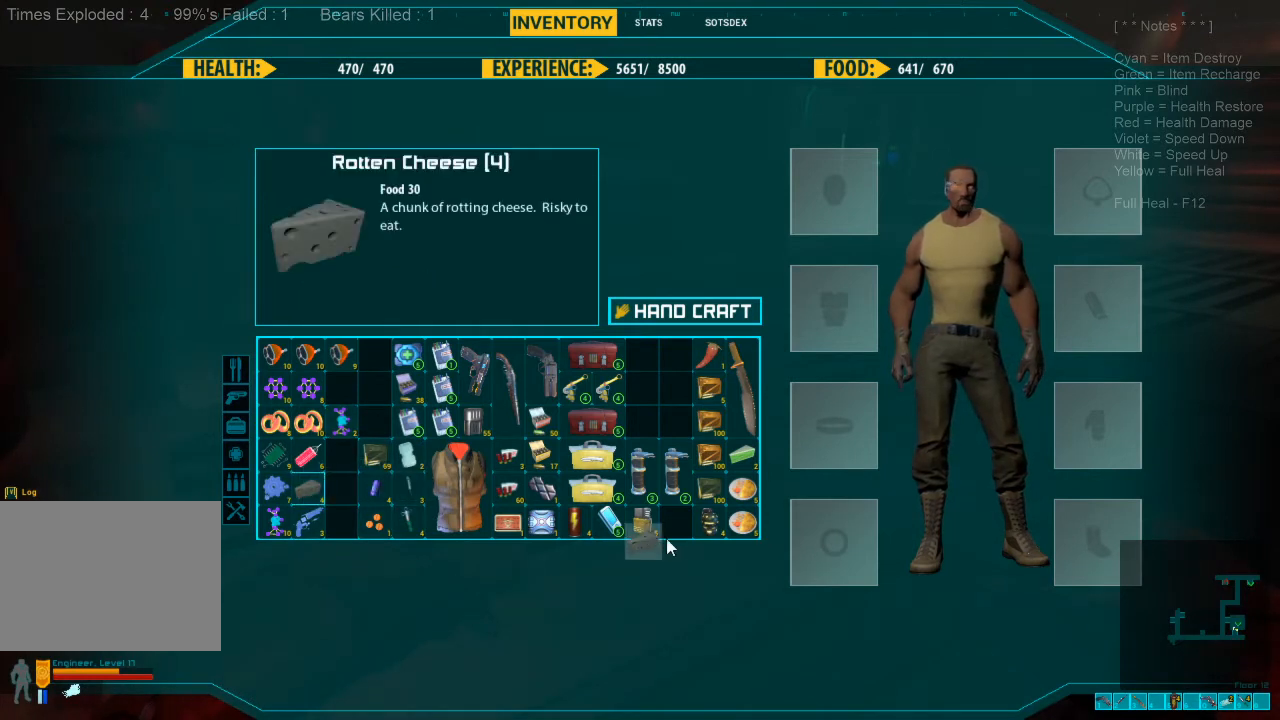
{"keys": [], "mouse": ["left"], "events": []}
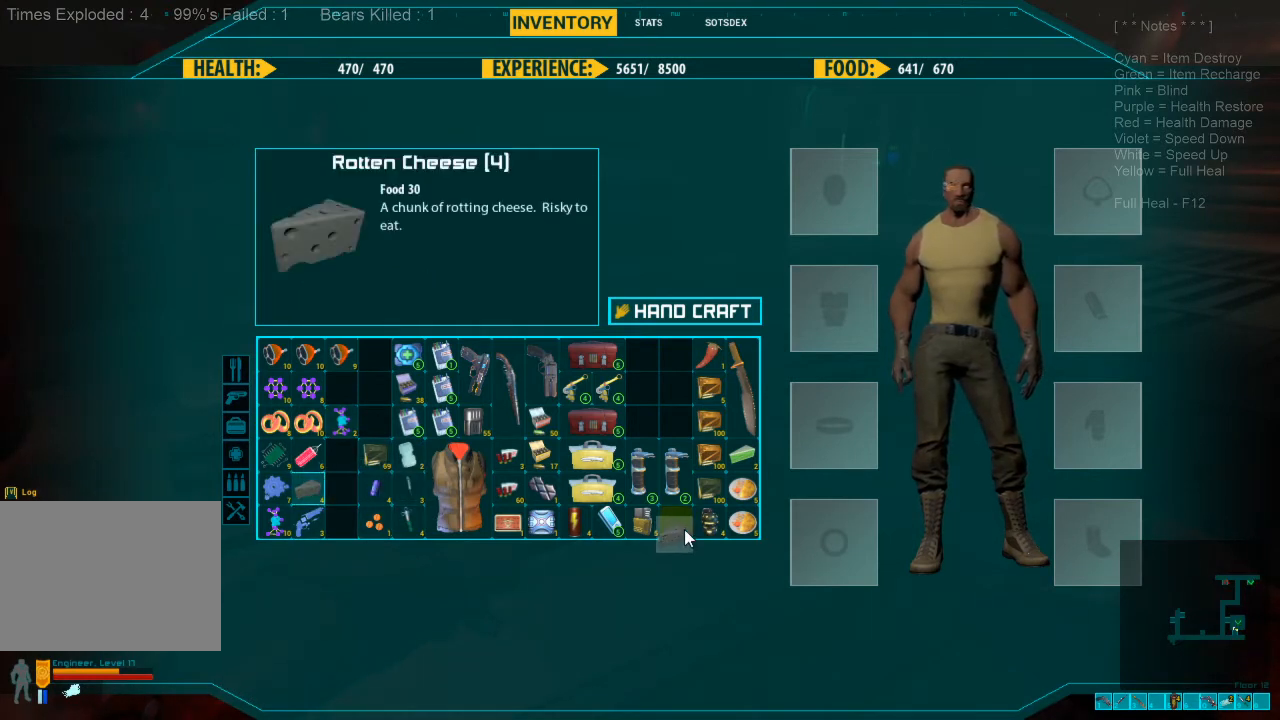
{"keys": [], "mouse": [], "events": [[167, "mouse_left", "up"]]}
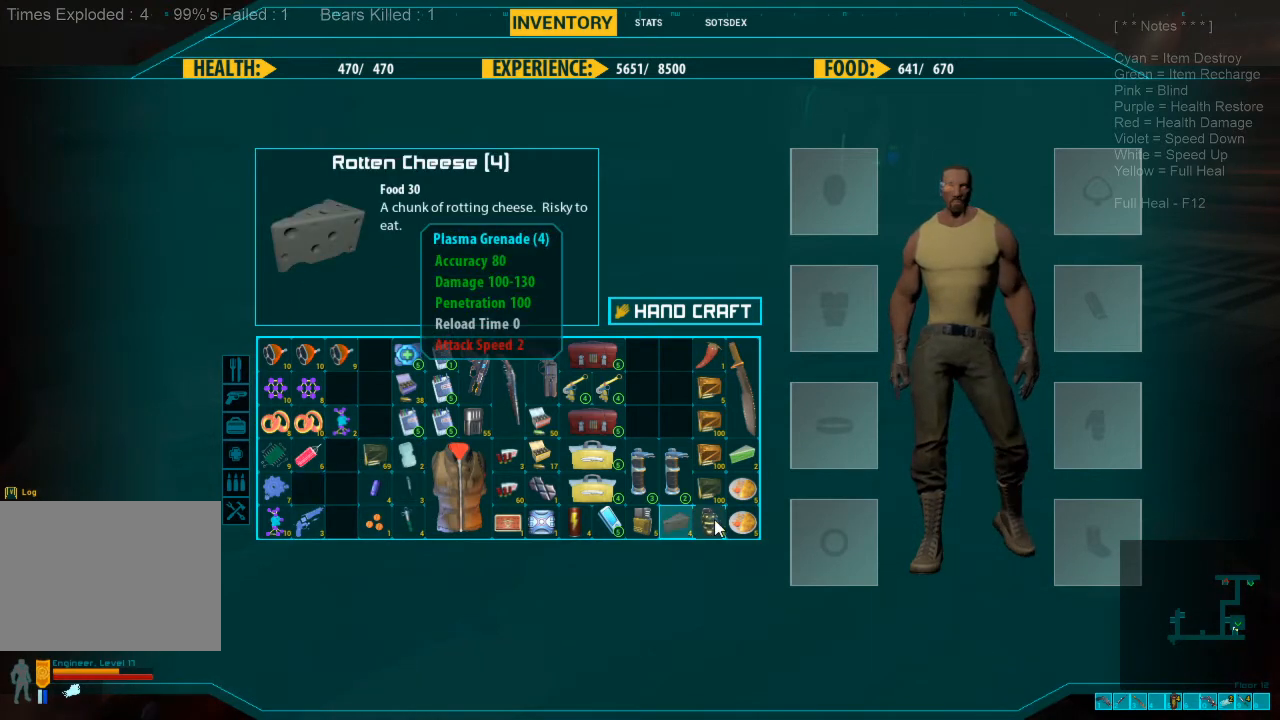
{"keys": [], "mouse": ["left"], "events": [[200, "mouse_left", "down"]]}
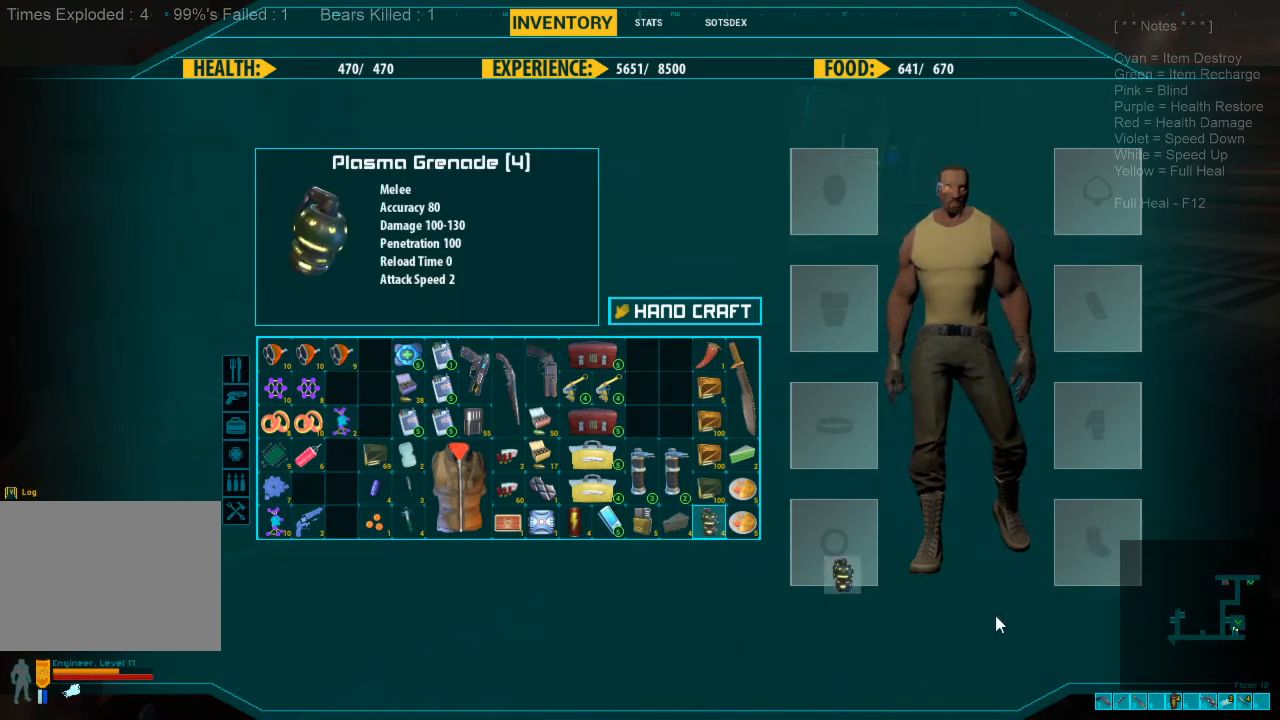
{"keys": [], "mouse": ["left"], "events": []}
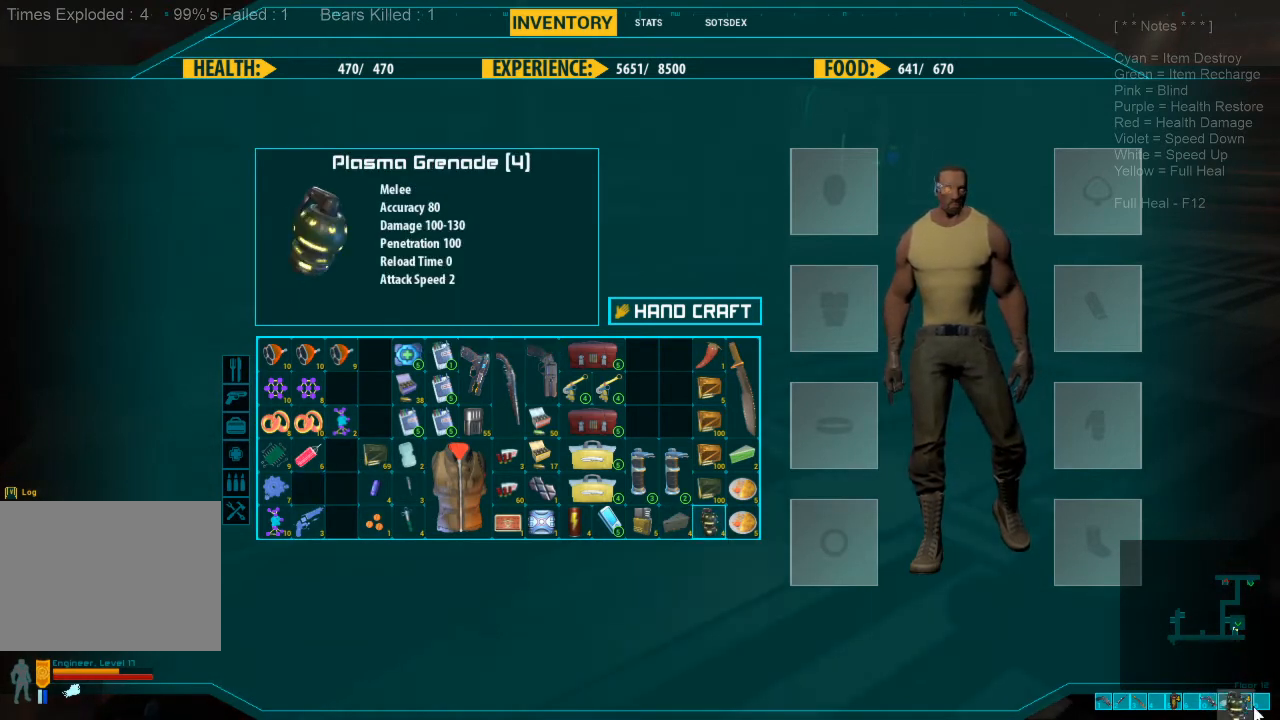
{"keys": [], "mouse": ["left"], "events": []}
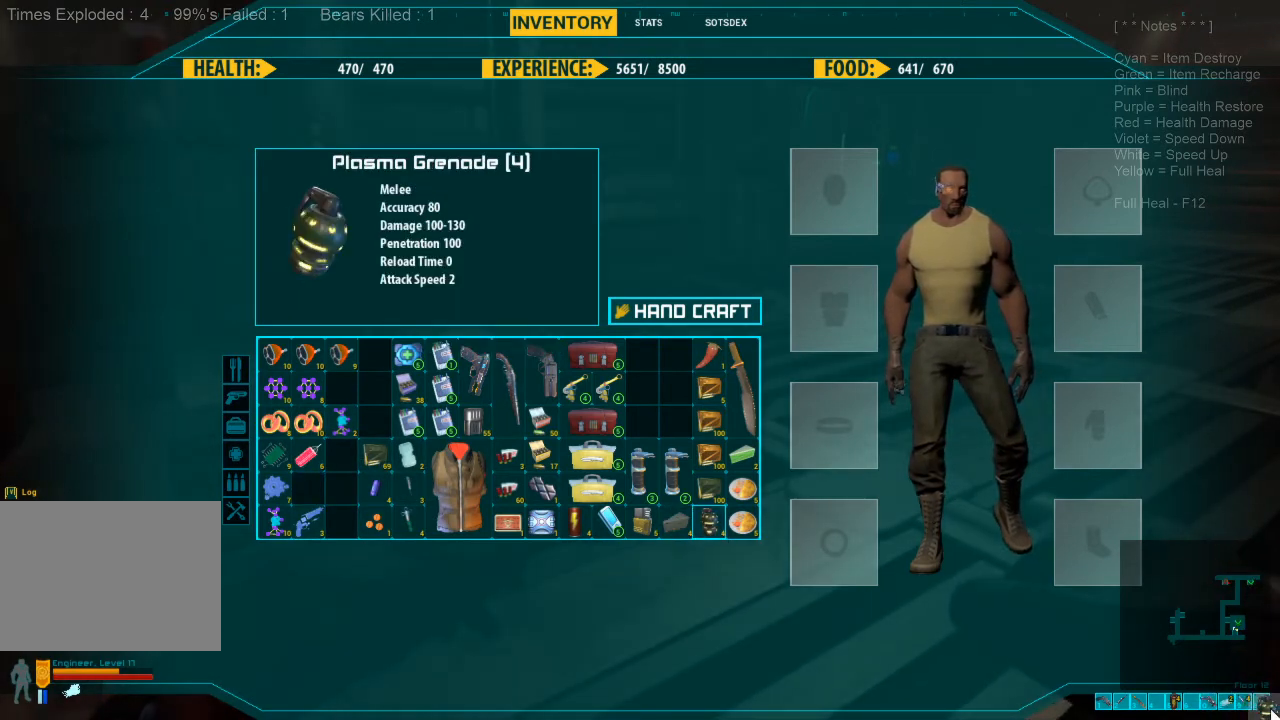
{"keys": [], "mouse": [], "events": [[333, "mouse_left", "up"]]}
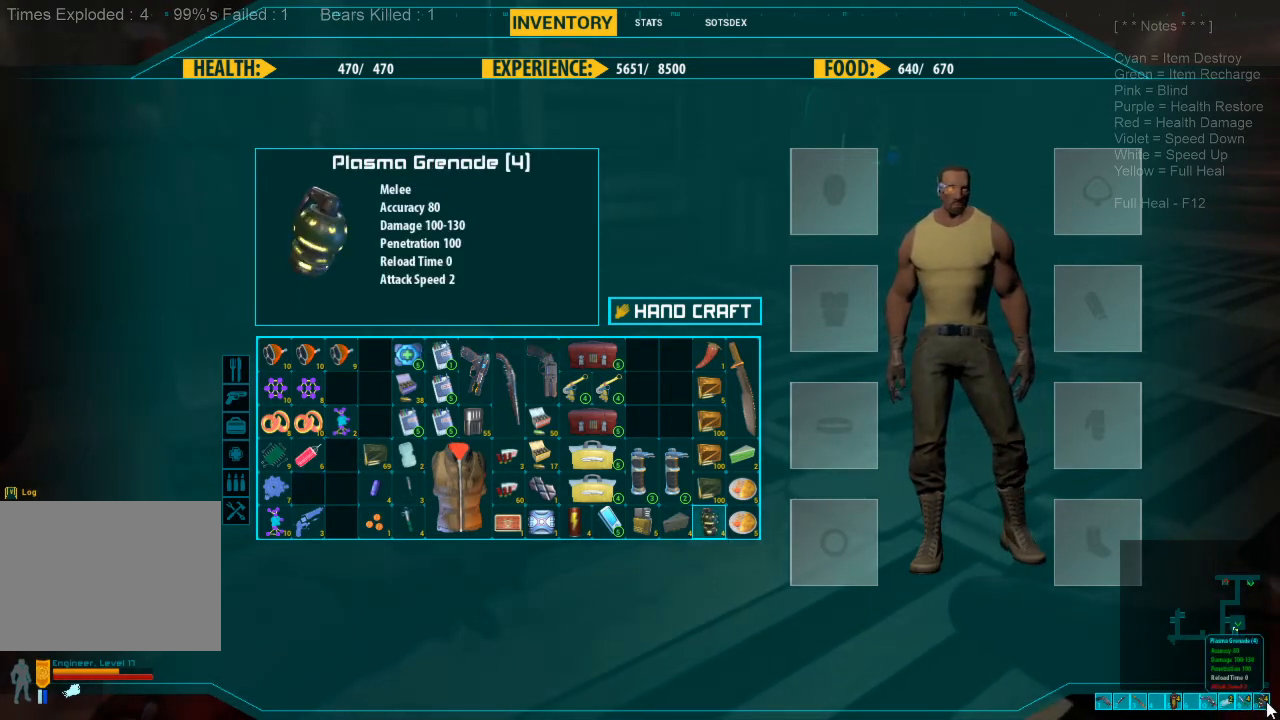
{"keys": [], "mouse": [], "events": []}
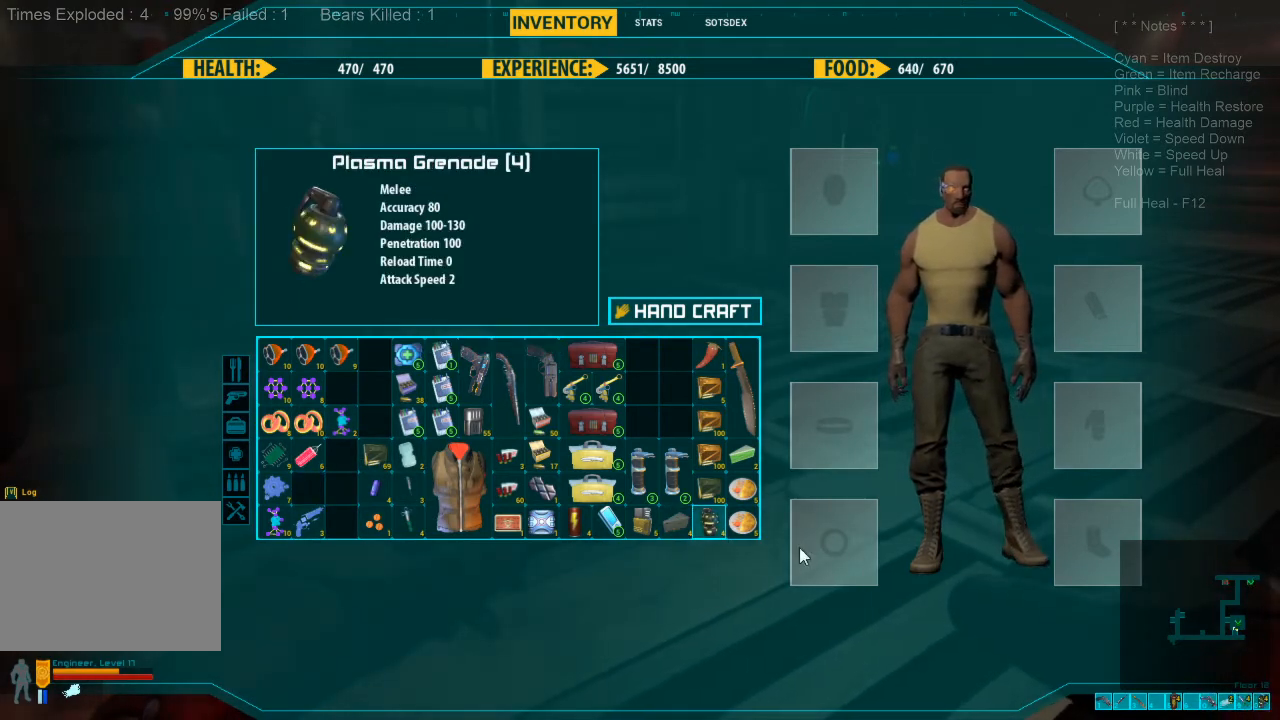
{"keys": [], "mouse": [], "events": []}
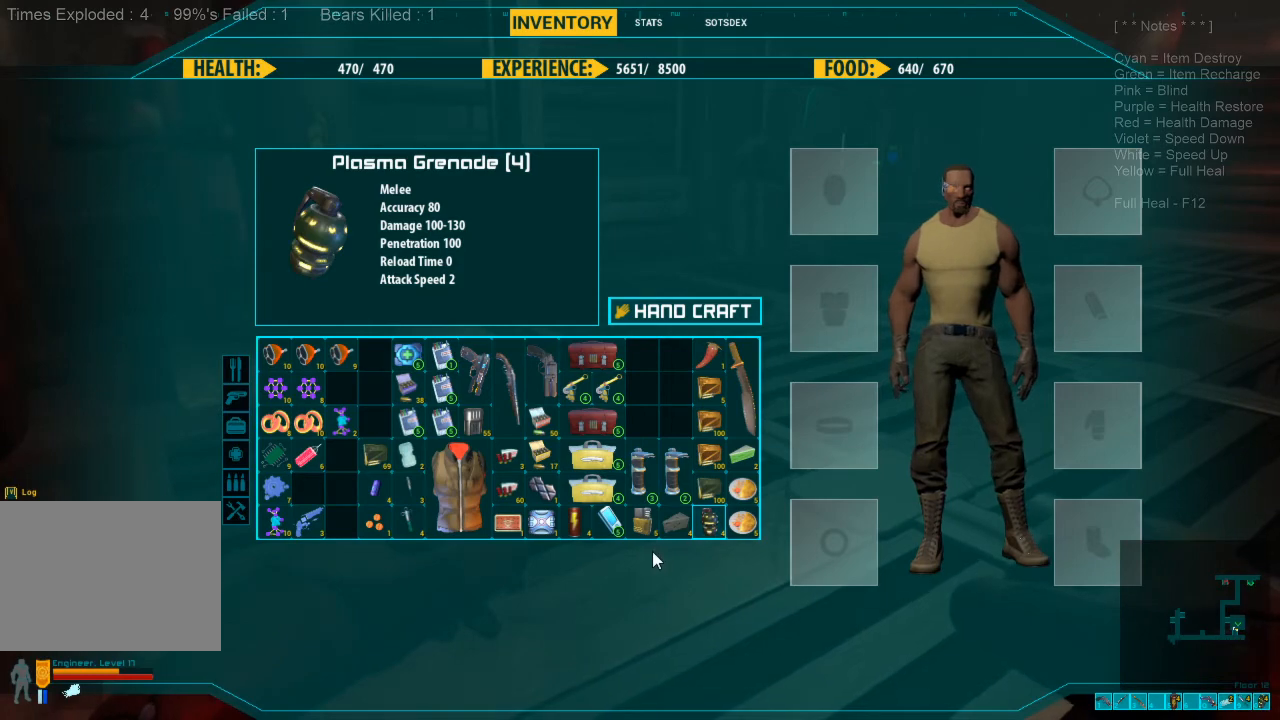
{"keys": [], "mouse": [], "events": []}
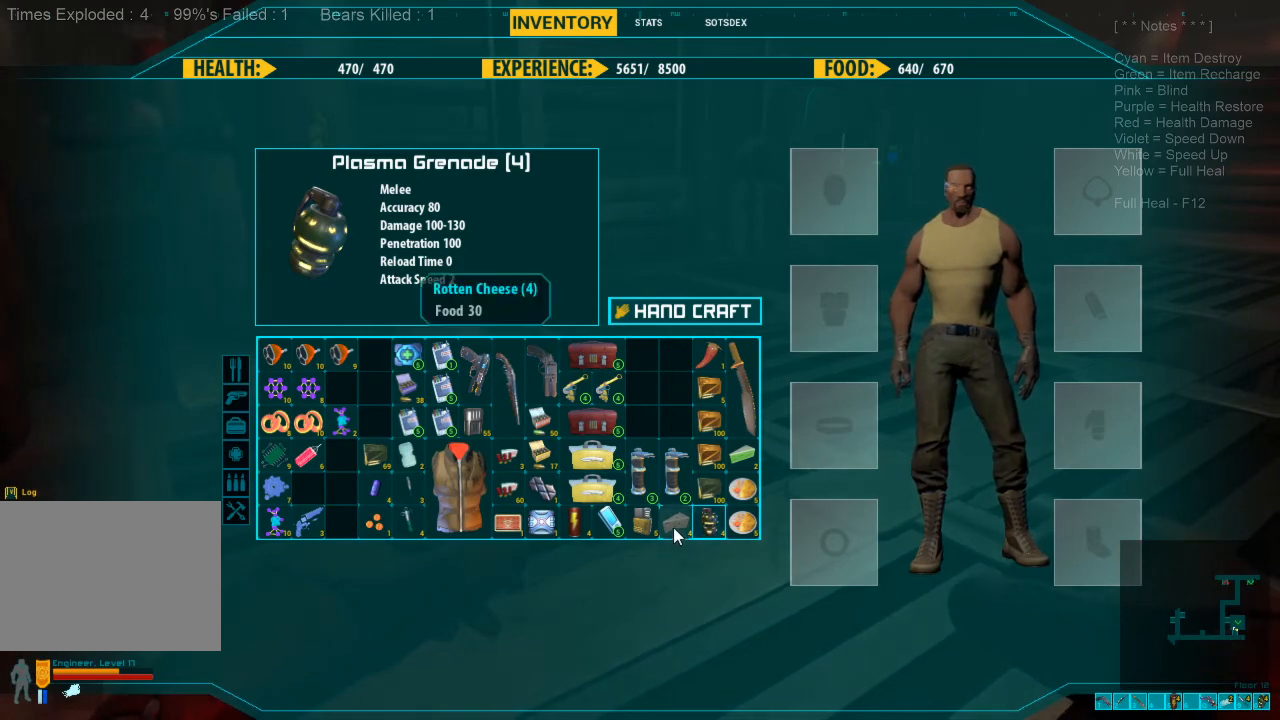
{"keys": [], "mouse": [], "events": []}
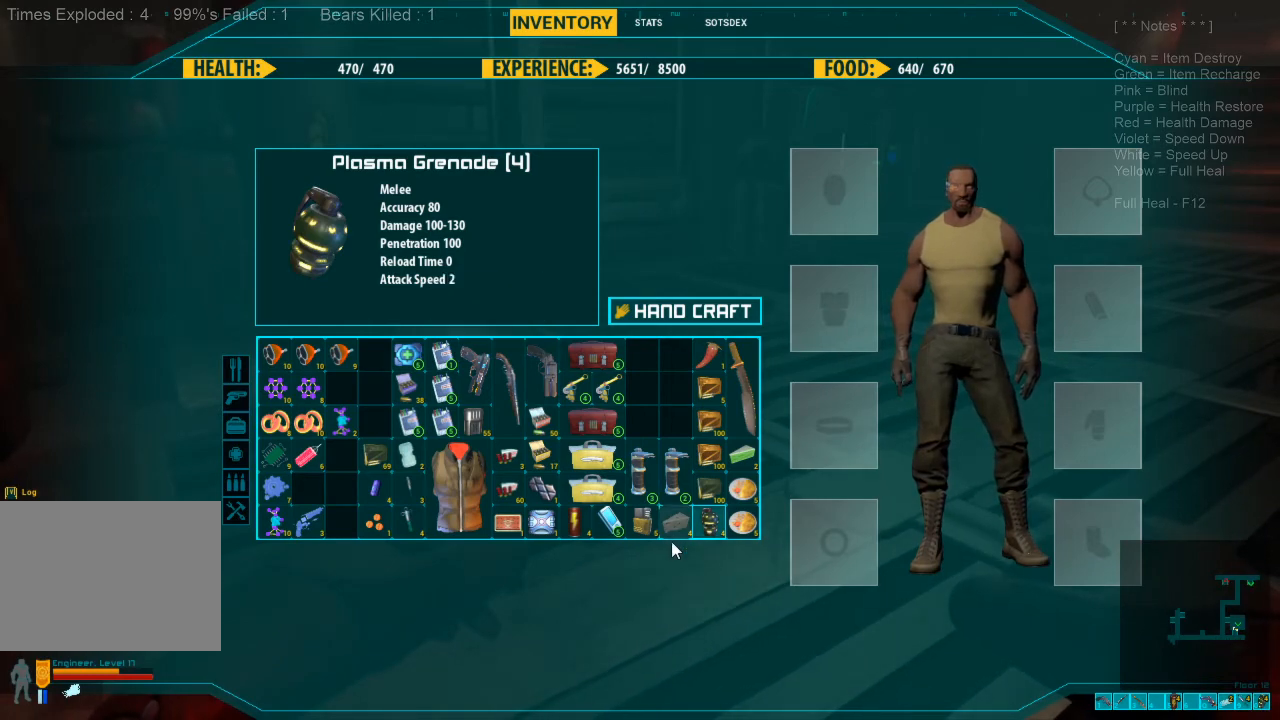
{"keys": [], "mouse": [], "events": []}
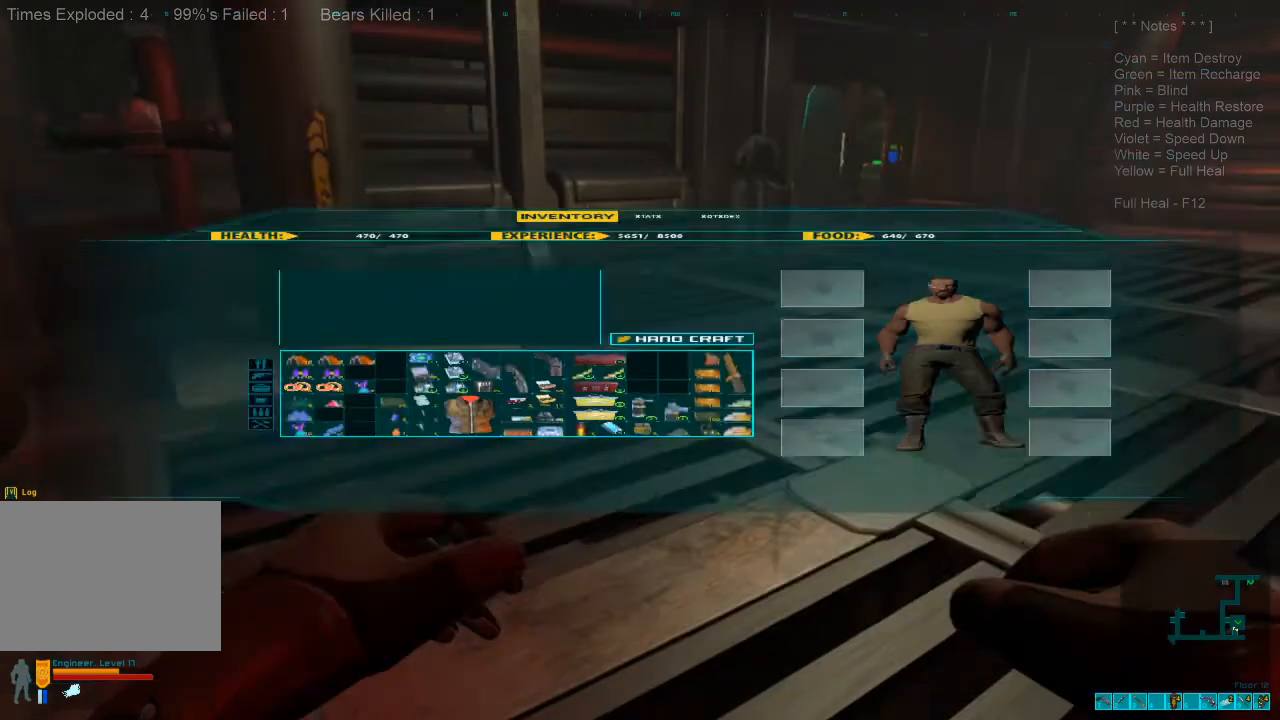
{"keys": ["w"], "mouse": [], "events": [[200, "w", "down"]]}
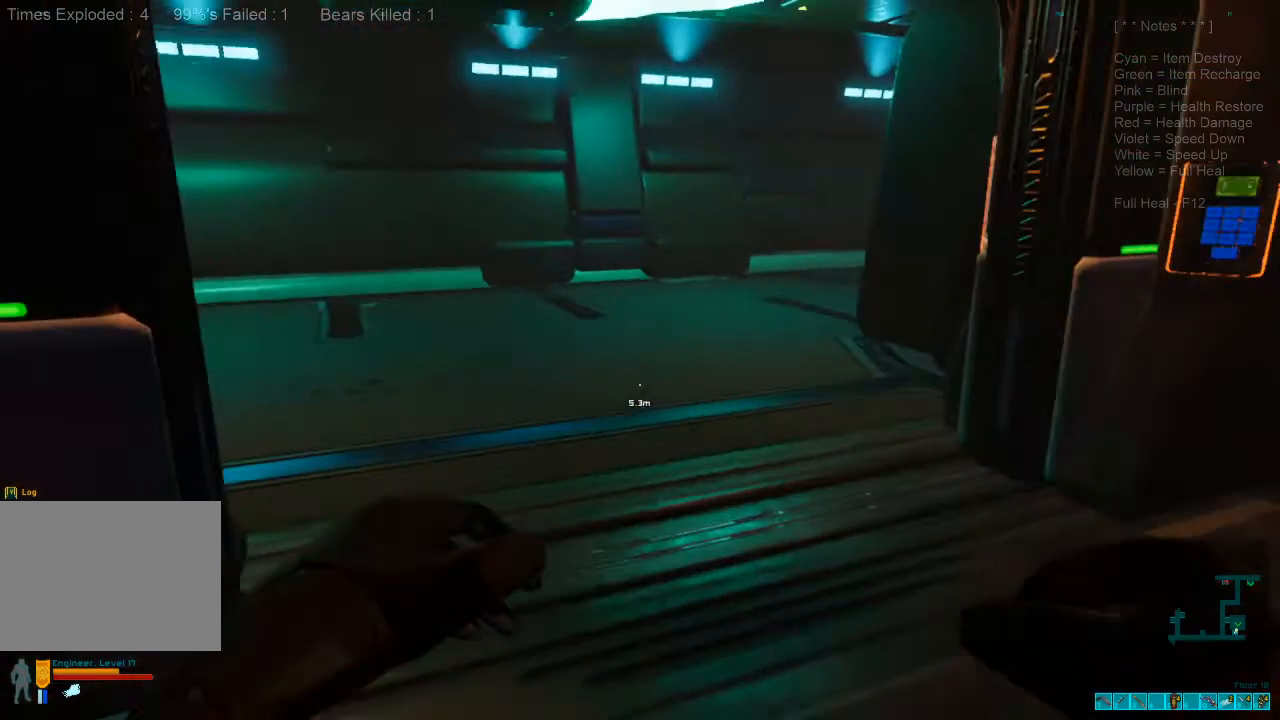
{"keys": [], "mouse": [], "events": [[333, "w", "up"]]}